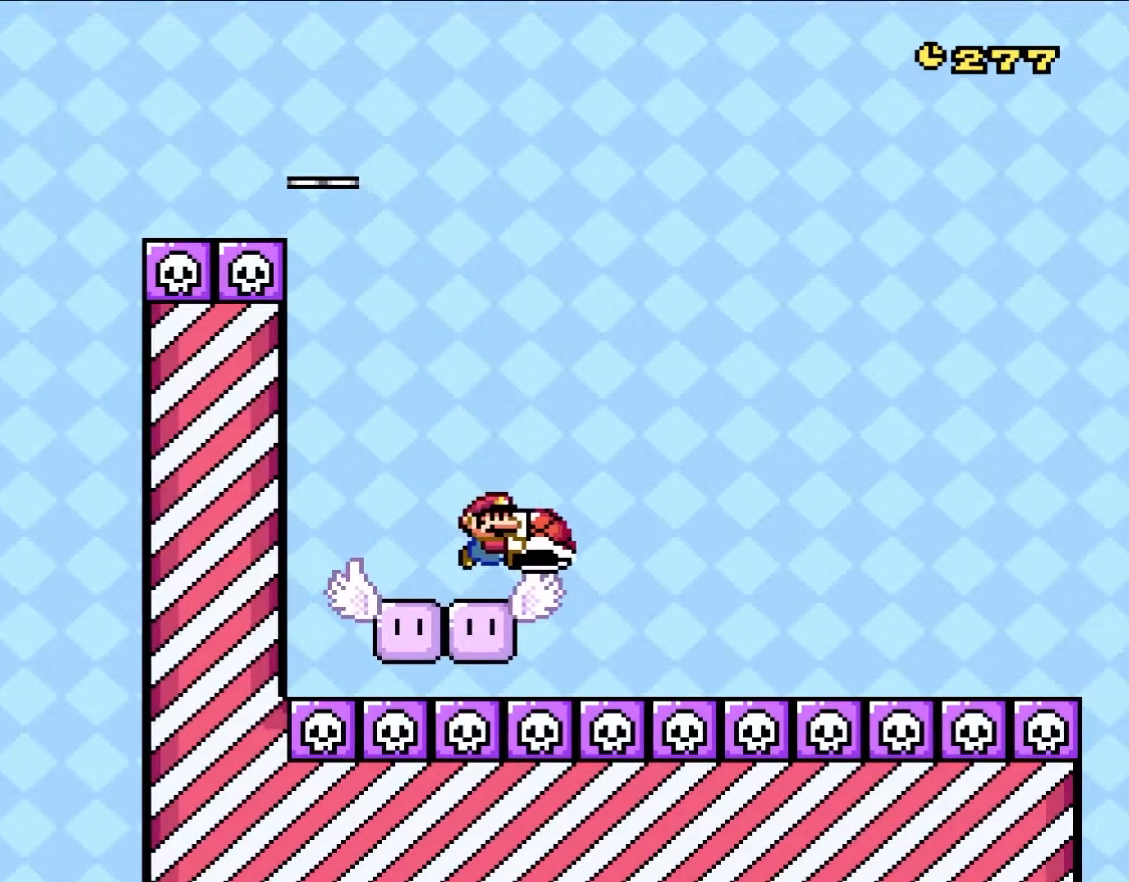
Gameplay with a controller (Nintendo layout); each line is a JSON object with the inputs held at the frame after it. "events" lists button and stick changes between this image and that frame as [ms after this image, input, new state], when the widget could be followed in between. Not read: L3 R1 R3.
{"buttons": ["B", "Y"], "events": [[83, "B", "down"], [150, "DPAD_RIGHT", "up"], [150, "DPAD_UP", "down"], [183, "DPAD_LEFT", "down"], [183, "DPAD_UP", "up"], [250, "DPAD_LEFT", "up"], [317, "Y", "up"], [417, "Y", "down"]]}
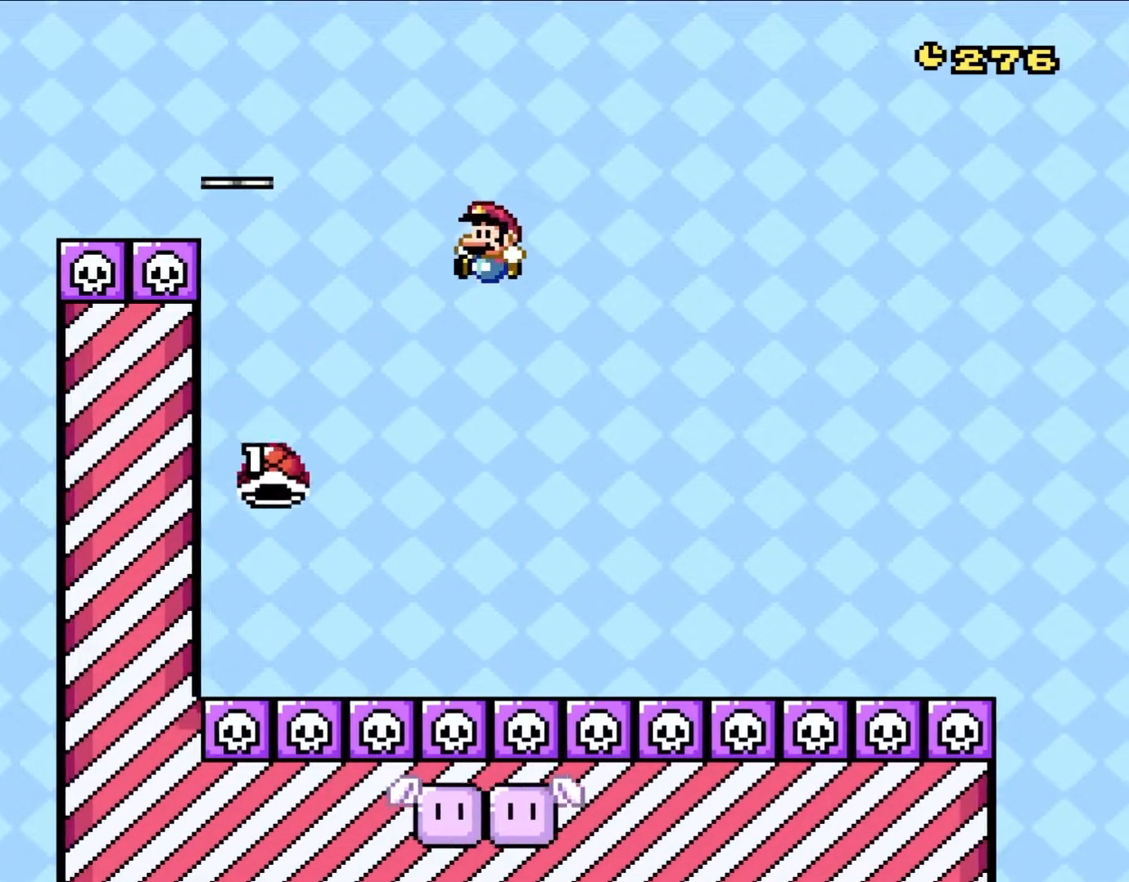
{"buttons": ["B", "Y", "DPAD_RIGHT"], "events": [[233, "DPAD_RIGHT", "down"]]}
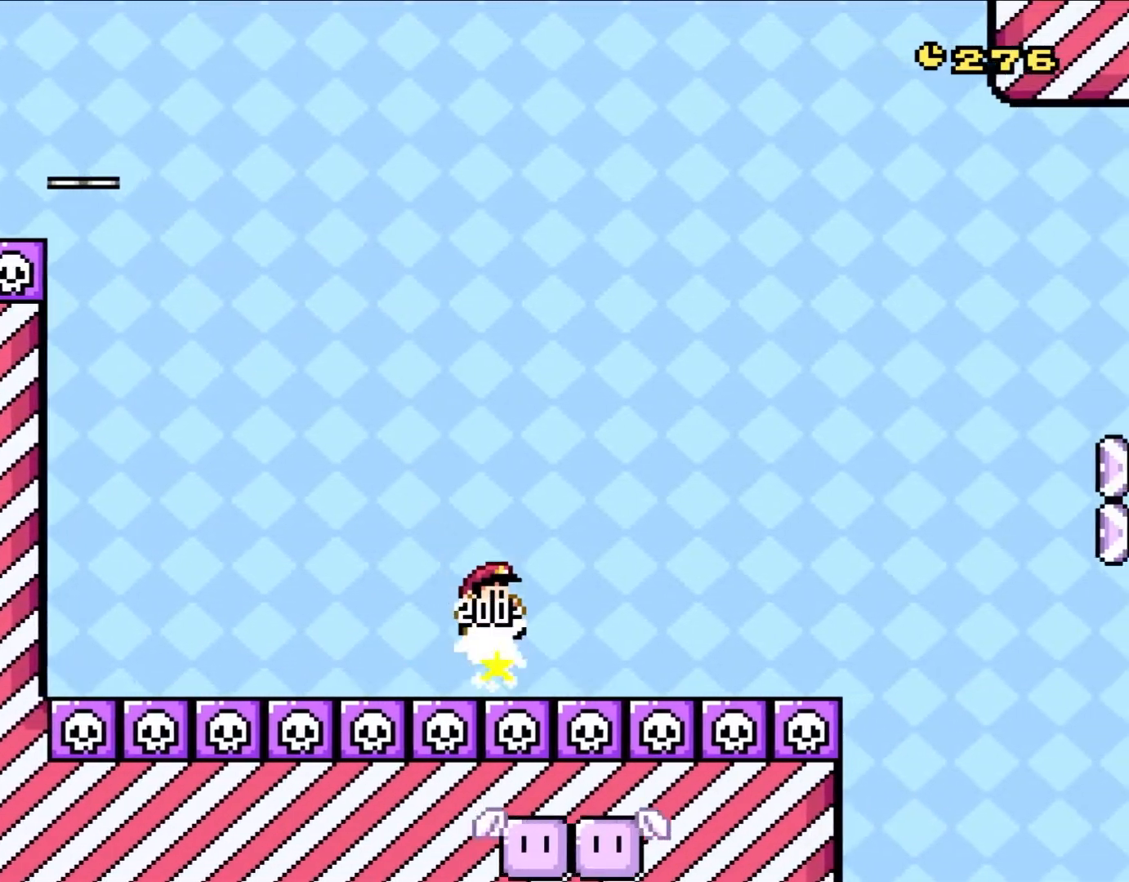
{"buttons": ["Y", "DPAD_UP", "DPAD_RIGHT"], "events": [[483, "B", "up"], [483, "DPAD_UP", "down"]]}
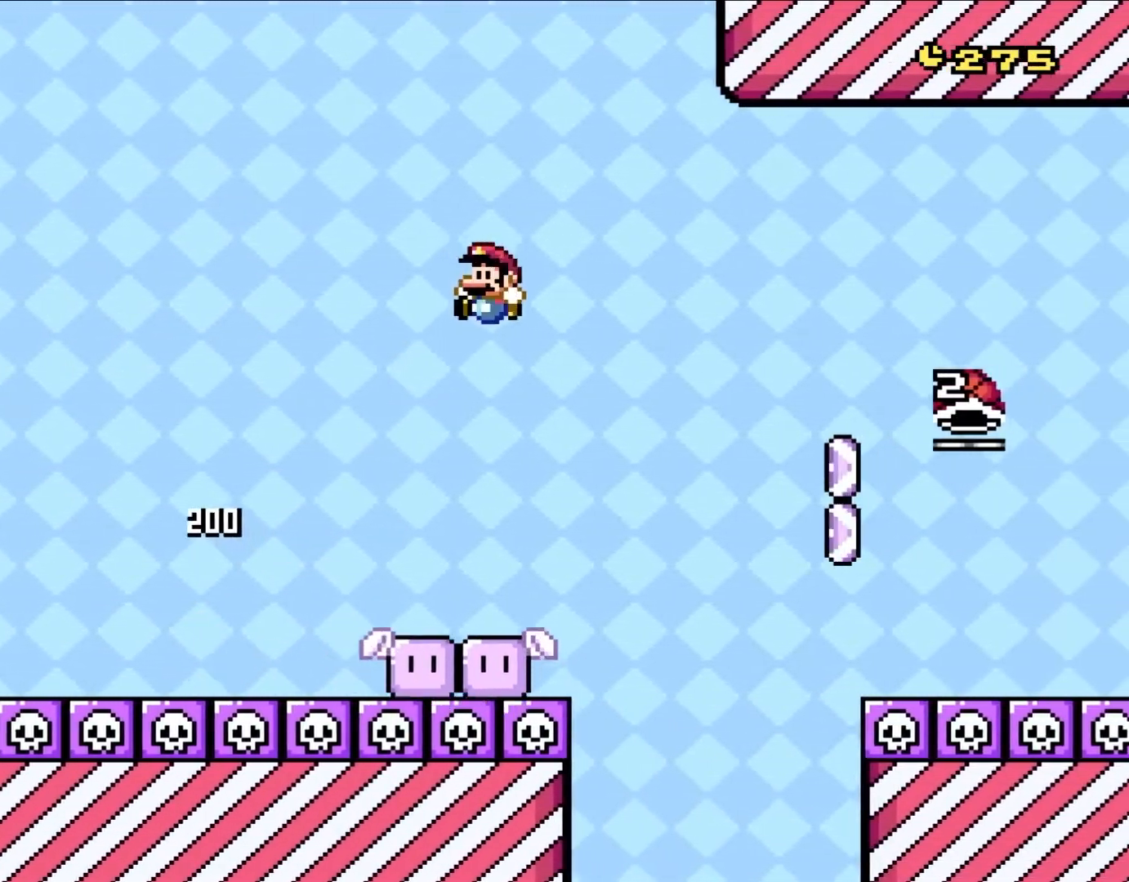
{"buttons": ["Y", "DPAD_RIGHT"], "events": [[17, "DPAD_LEFT", "down"], [17, "DPAD_RIGHT", "up"], [17, "DPAD_UP", "up"], [267, "DPAD_LEFT", "up"], [350, "DPAD_RIGHT", "down"]]}
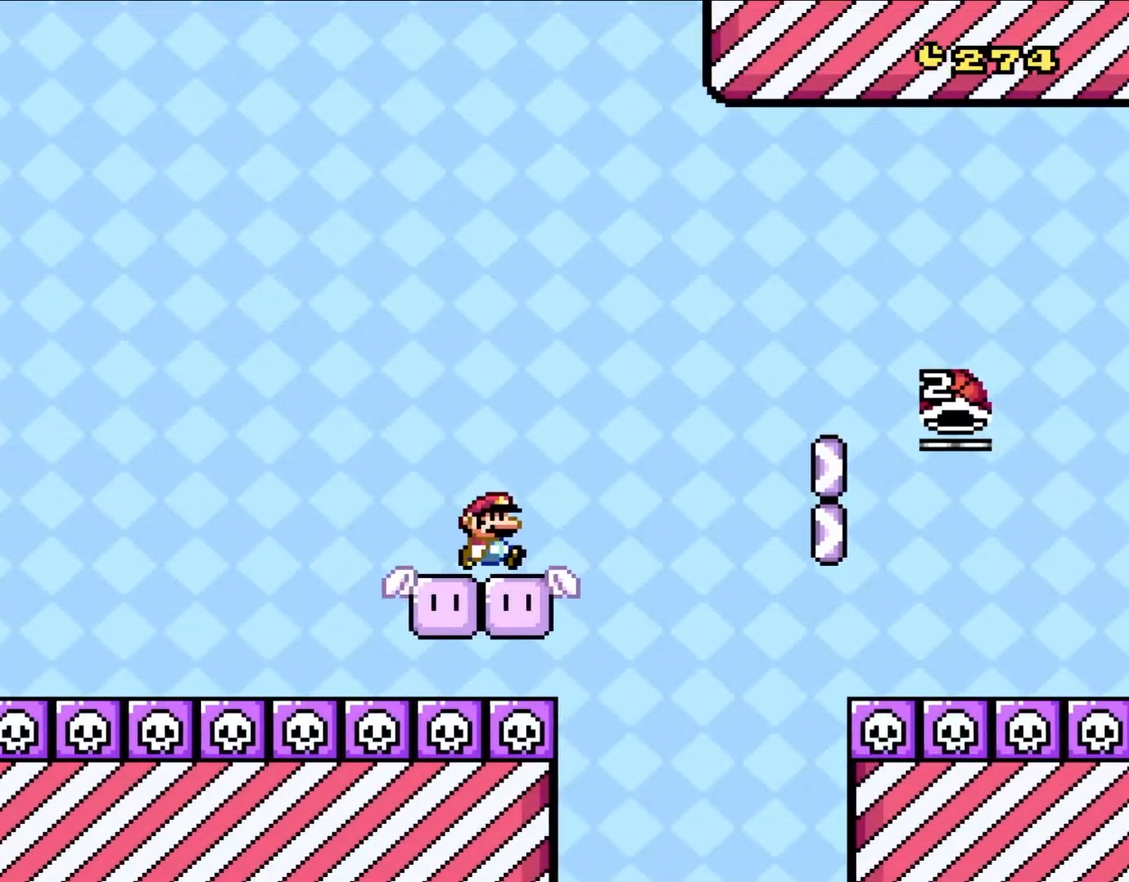
{"buttons": ["B", "Y", "DPAD_RIGHT"], "events": [[250, "B", "down"]]}
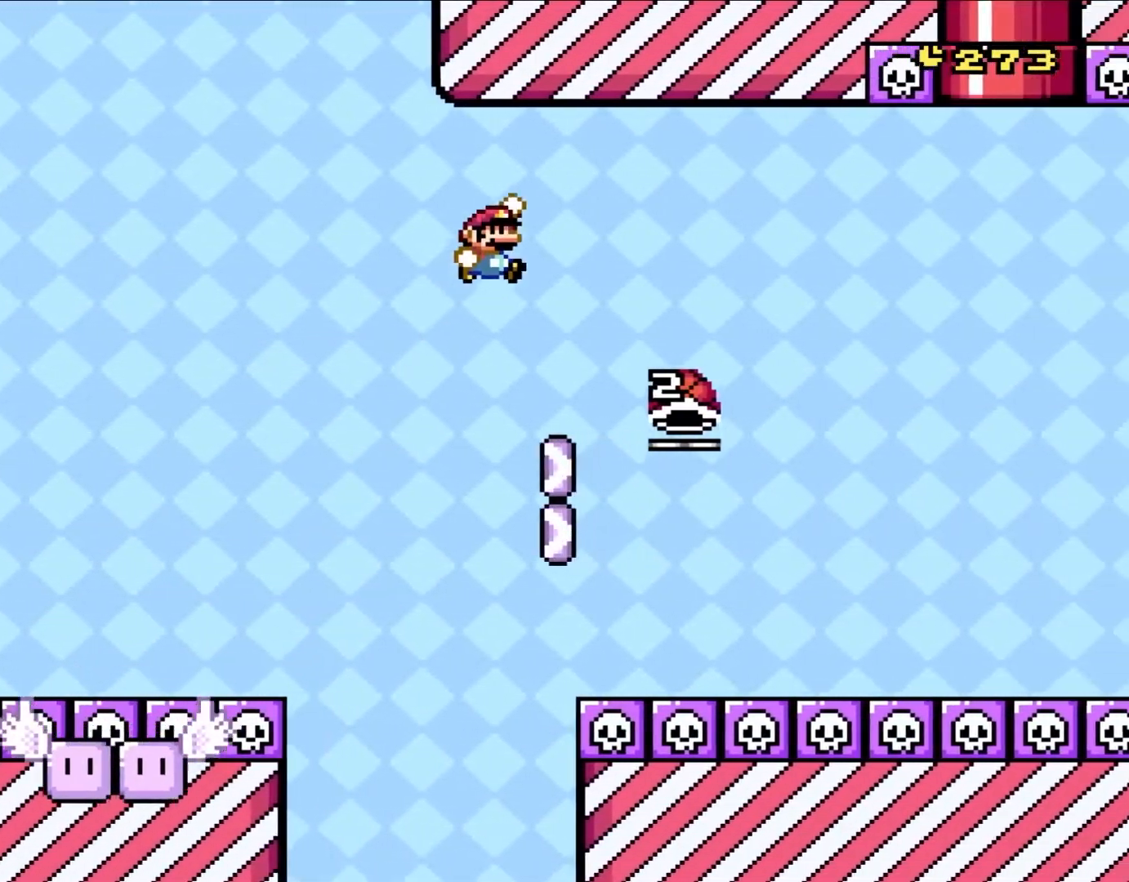
{"buttons": ["B", "DPAD_LEFT"], "events": [[350, "DPAD_UP", "down"], [383, "DPAD_RIGHT", "up"], [417, "DPAD_LEFT", "down"], [417, "DPAD_UP", "up"], [417, "Y", "up"]]}
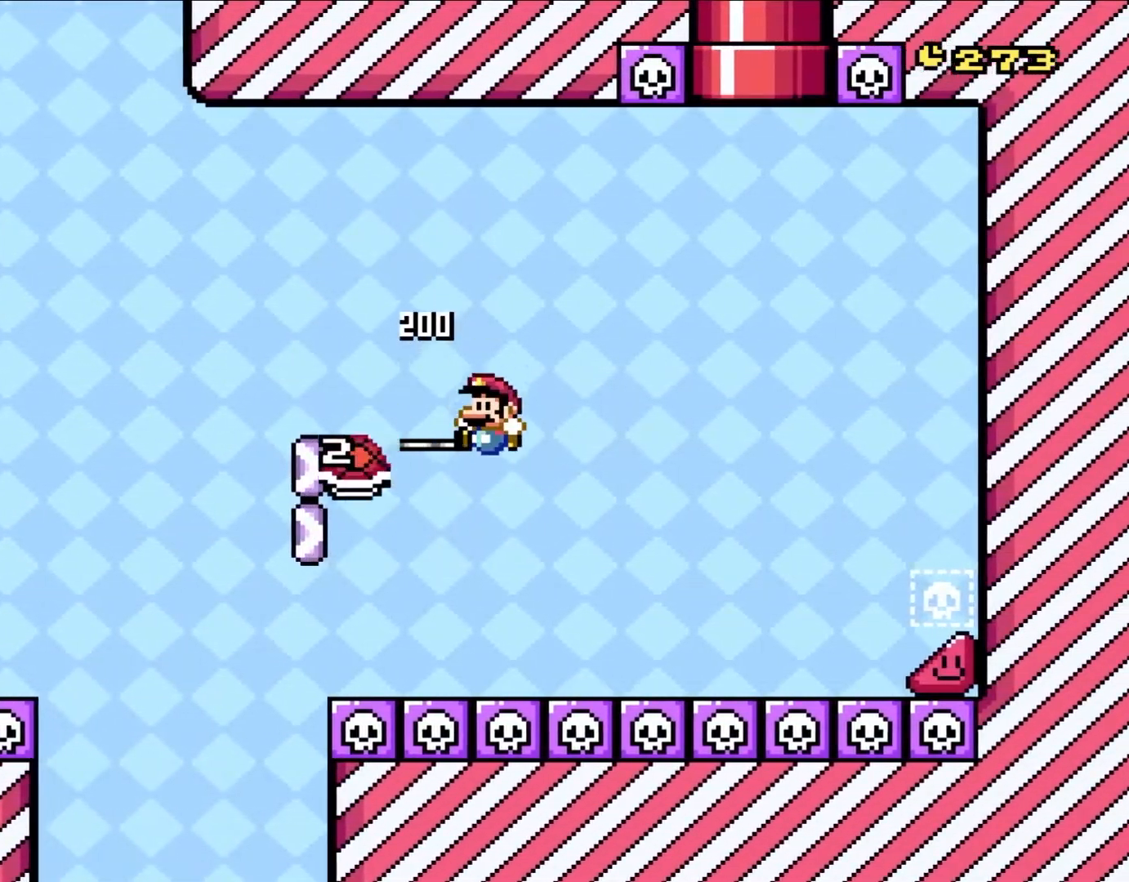
{"buttons": ["B", "Y"], "events": [[83, "DPAD_LEFT", "up"], [83, "Y", "down"], [150, "DPAD_RIGHT", "down"], [217, "DPAD_UP", "down"], [233, "DPAD_UP", "up"], [283, "DPAD_RIGHT", "up"]]}
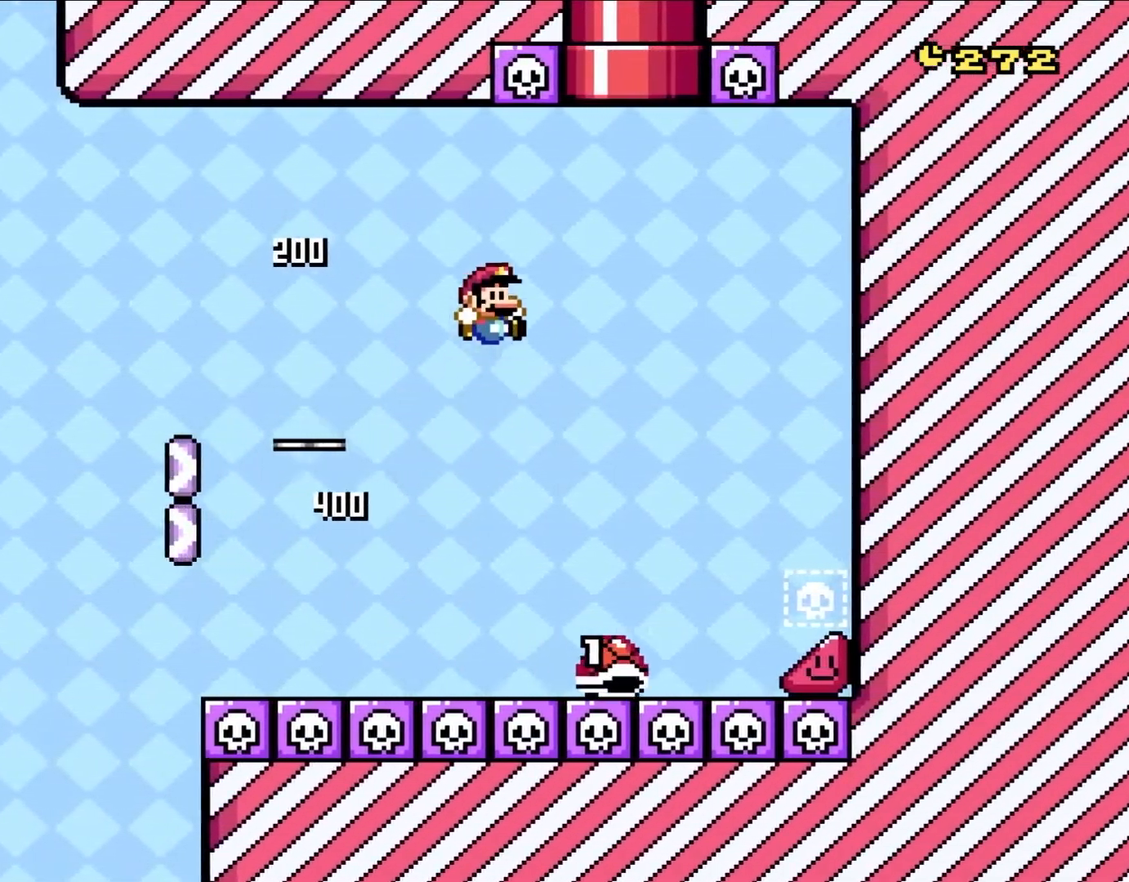
{"buttons": ["B", "Y", "DPAD_UP", "DPAD_RIGHT"], "events": [[350, "DPAD_RIGHT", "down"], [500, "DPAD_UP", "down"]]}
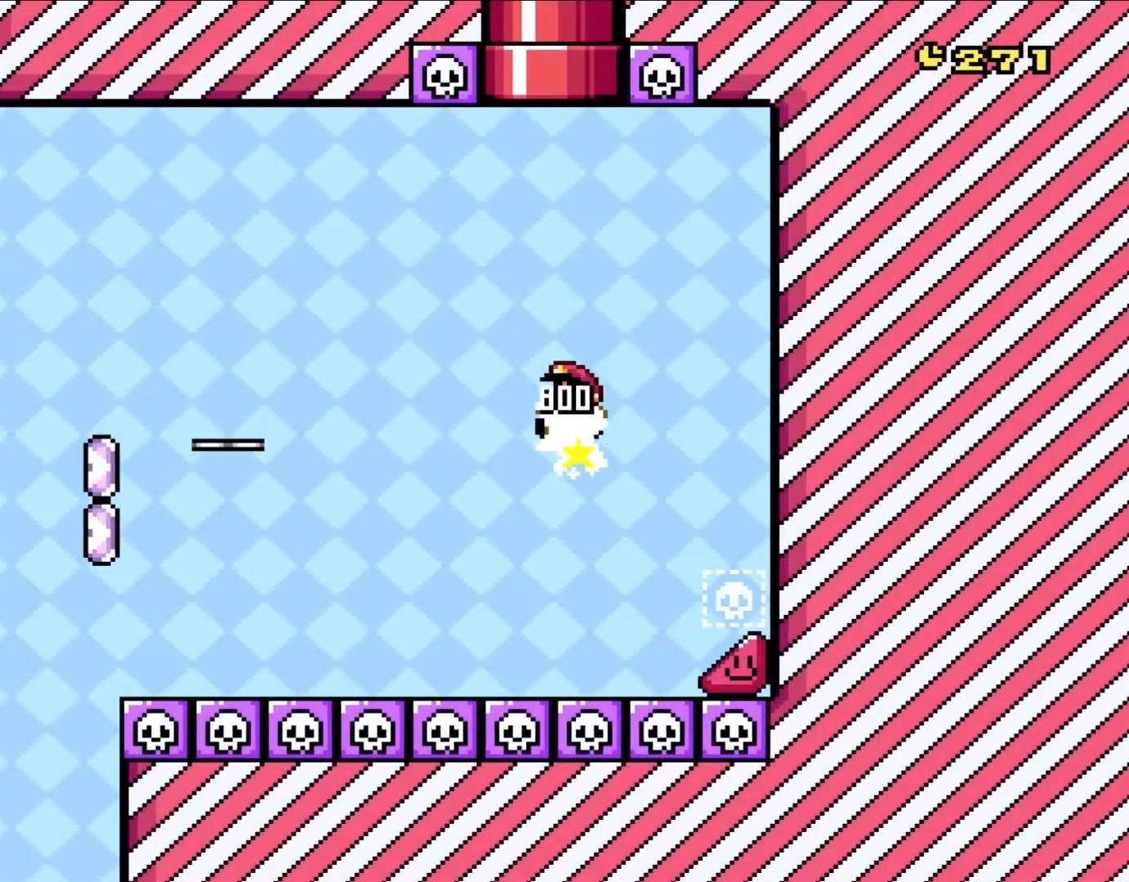
{"buttons": ["B", "Y", "DPAD_UP", "DPAD_RIGHT"], "events": [[17, "DPAD_LEFT", "down"], [17, "DPAD_RIGHT", "up"], [17, "DPAD_UP", "up"], [83, "DPAD_UP", "down"], [317, "DPAD_LEFT", "up"], [317, "DPAD_RIGHT", "down"], [350, "DPAD_UP", "up"], [417, "DPAD_UP", "down"]]}
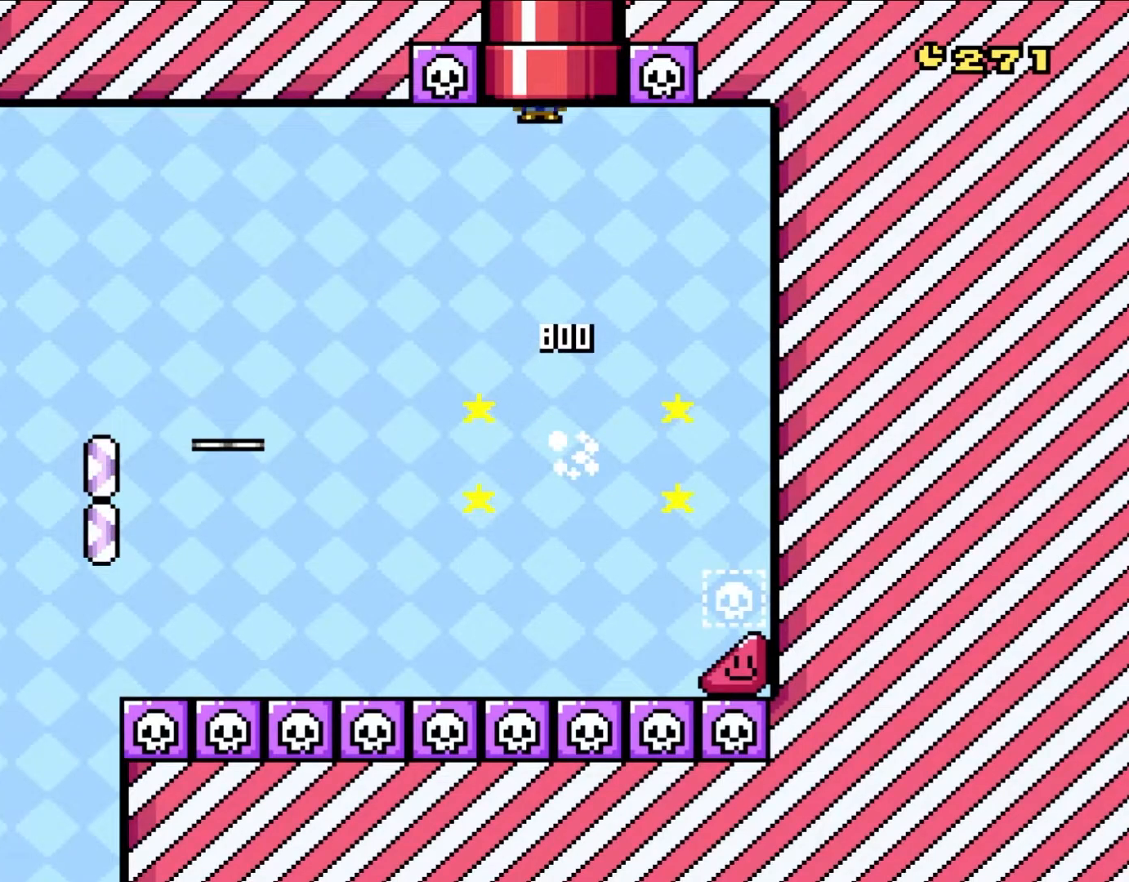
{"buttons": [], "events": [[150, "DPAD_RIGHT", "up"], [183, "DPAD_LEFT", "down"], [283, "DPAD_LEFT", "up"], [283, "DPAD_UP", "up"], [417, "B", "up"], [417, "Y", "up"]]}
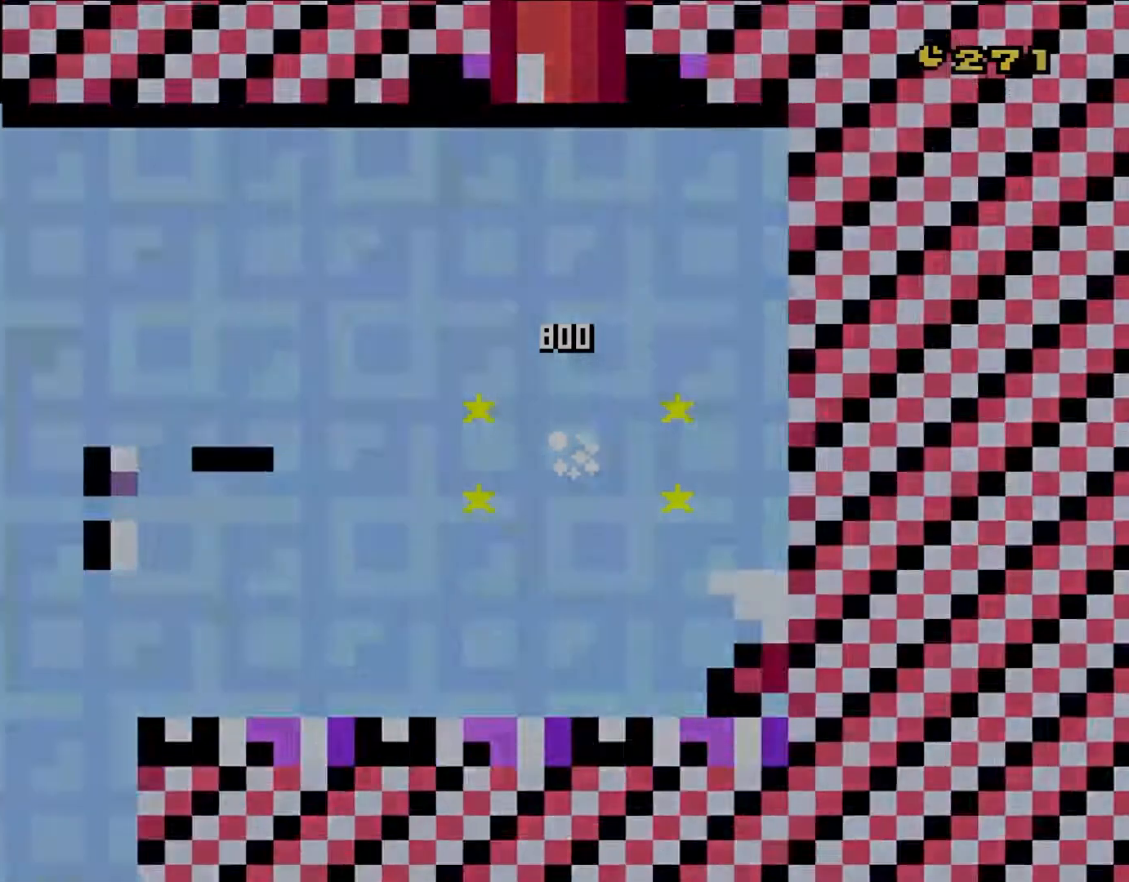
{"buttons": [], "events": []}
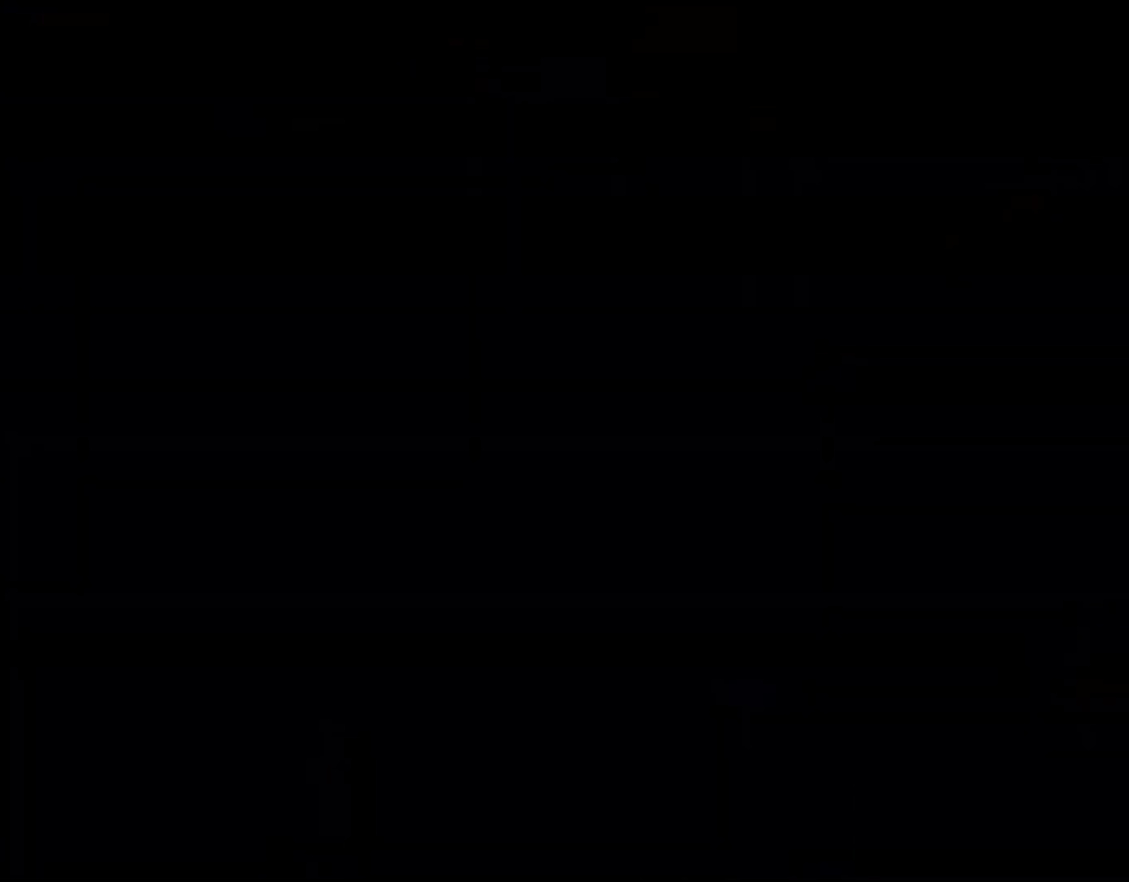
{"buttons": ["Y"], "events": [[333, "Y", "down"]]}
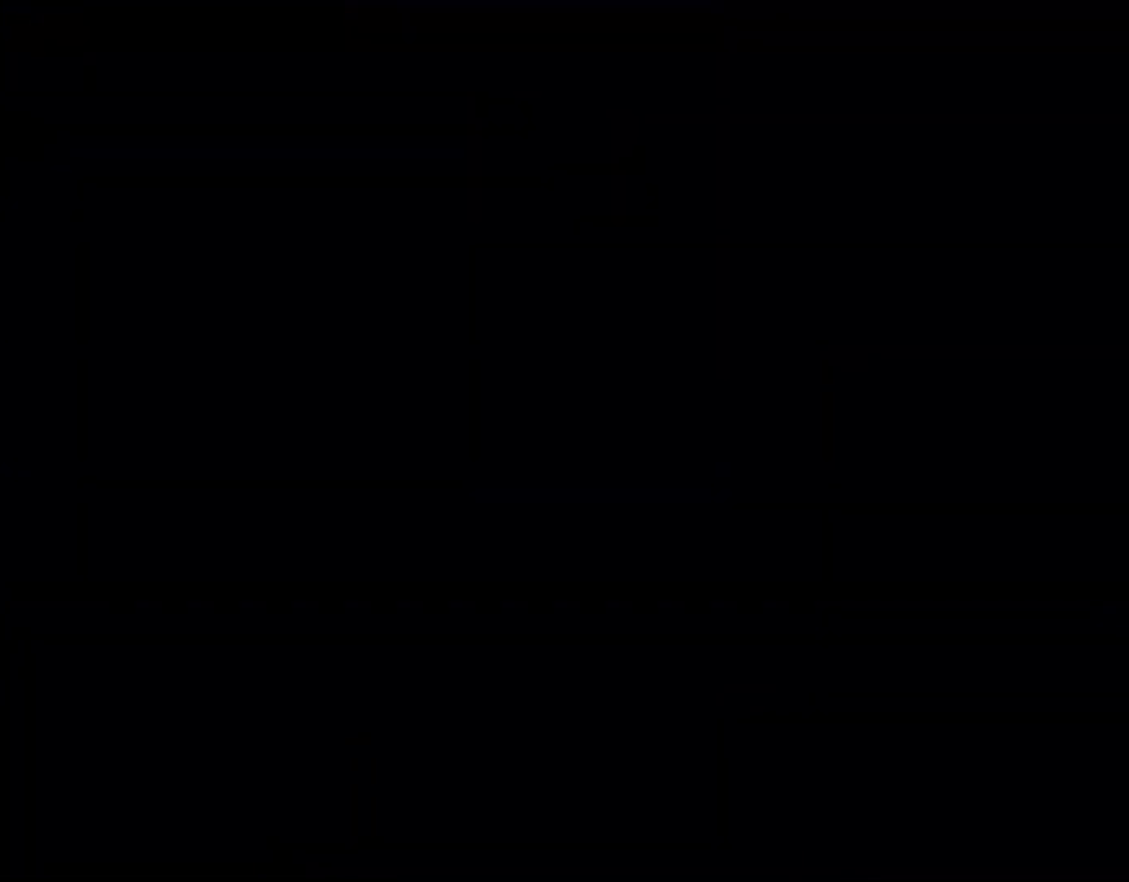
{"buttons": ["Y"], "events": []}
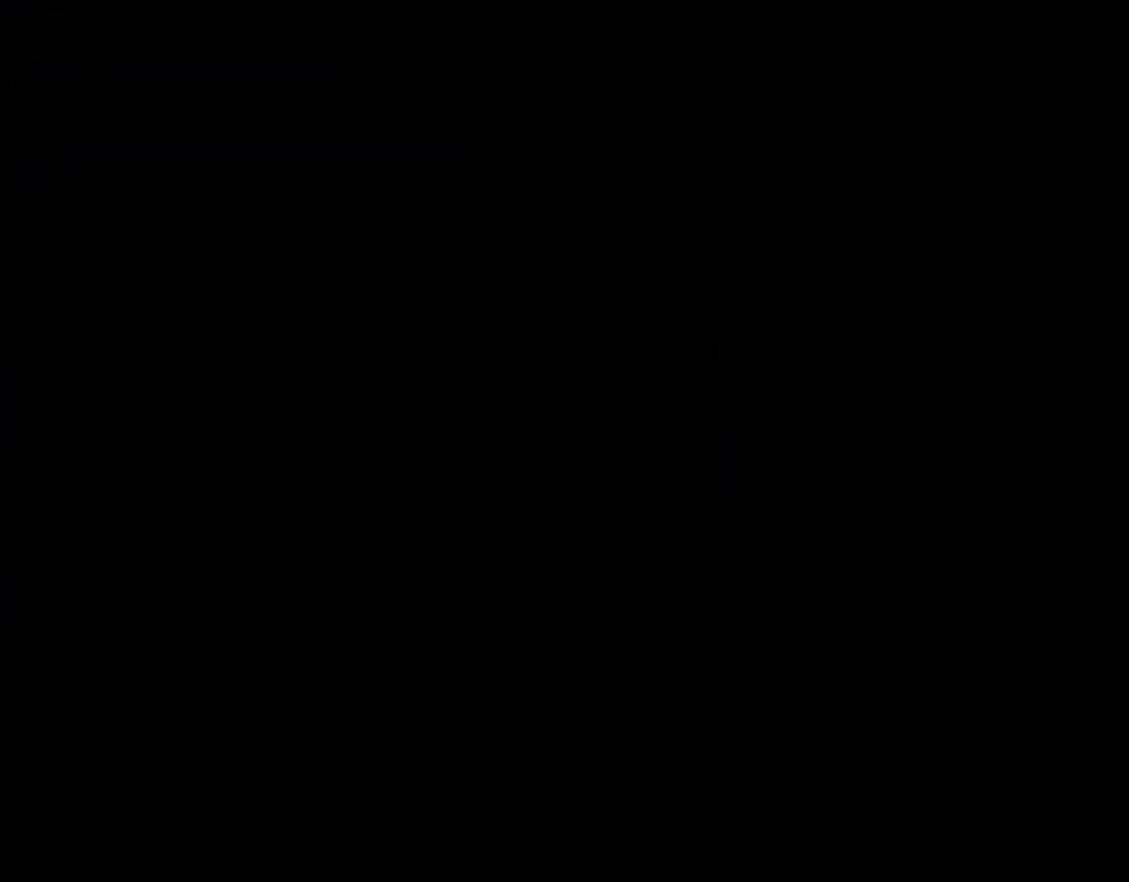
{"buttons": ["Y"], "events": []}
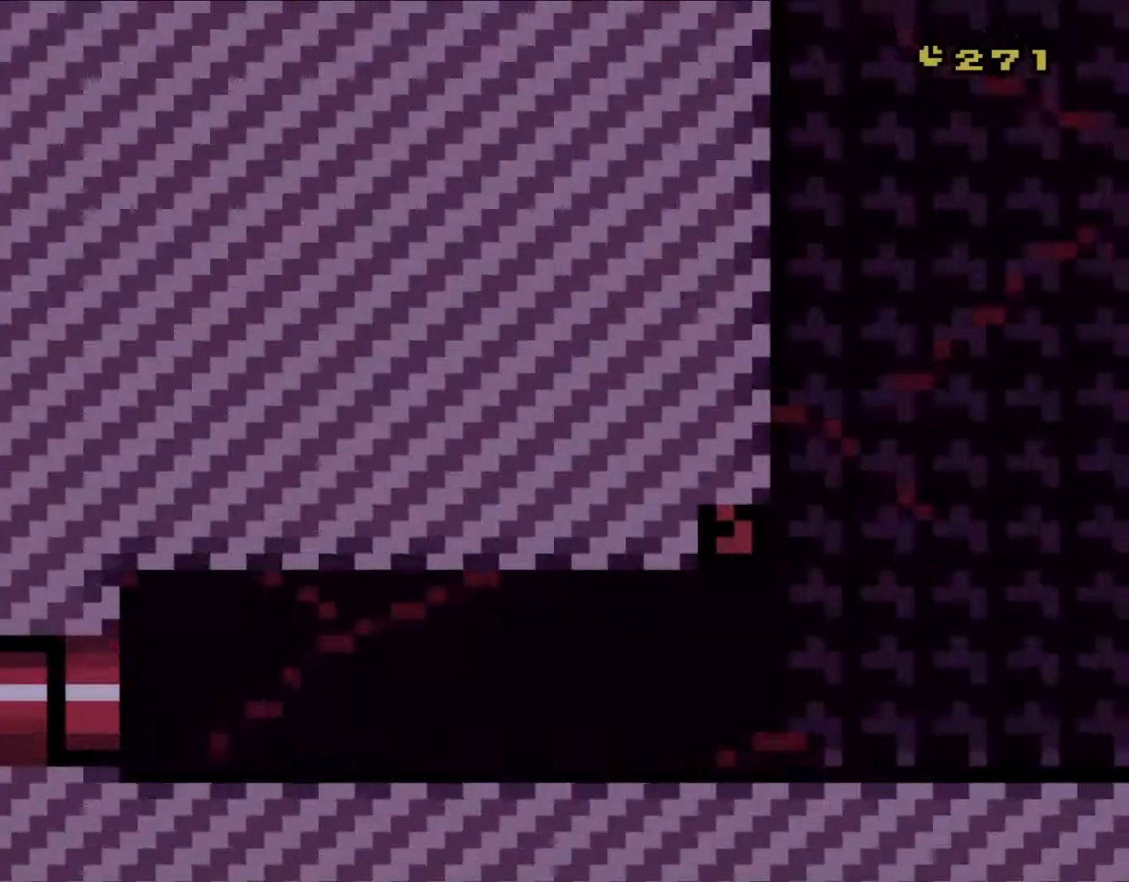
{"buttons": ["Y"], "events": []}
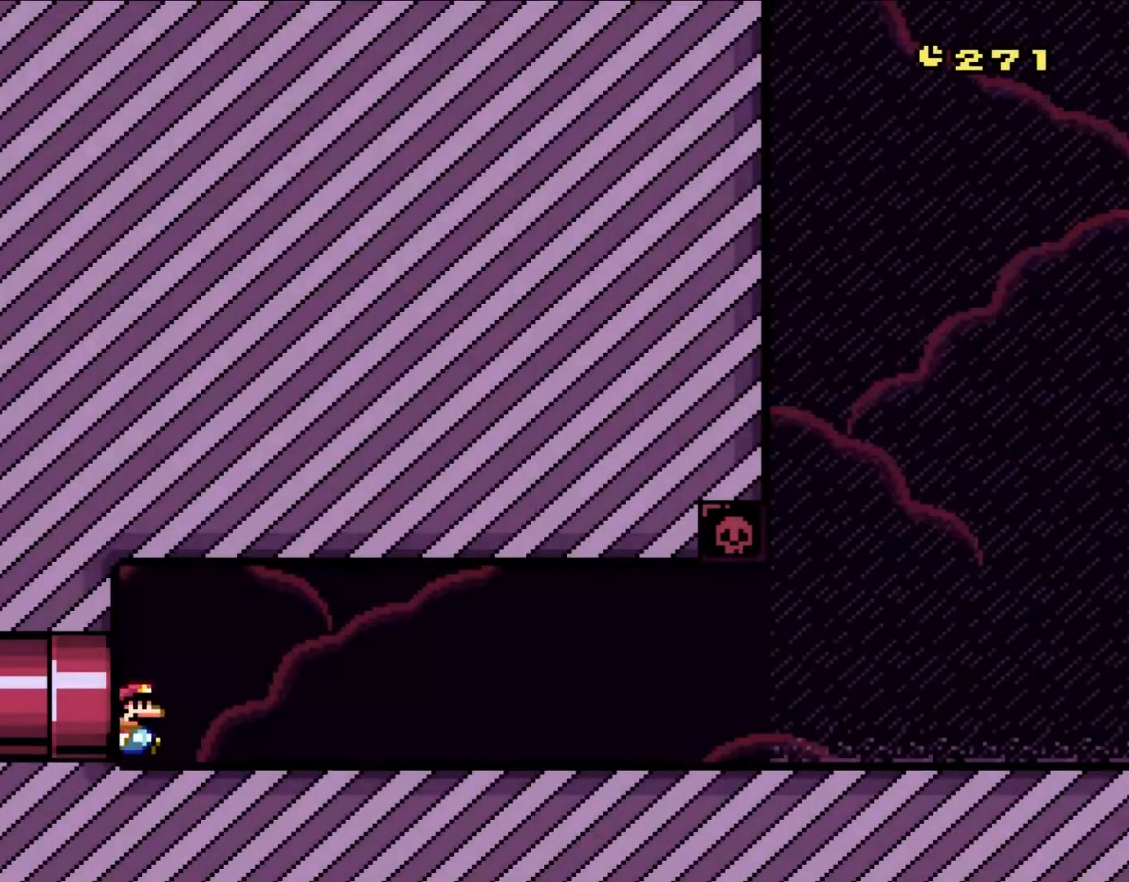
{"buttons": ["Y"], "events": []}
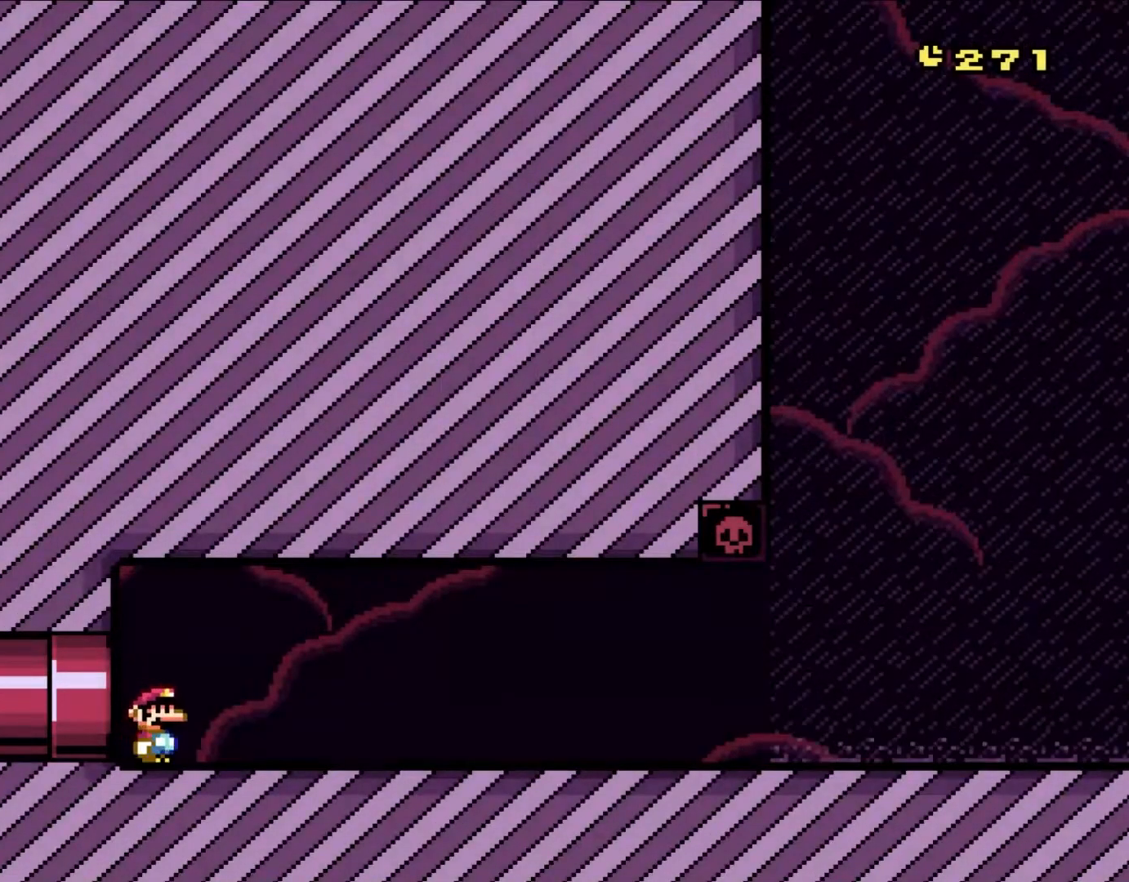
{"buttons": ["Y", "DPAD_LEFT"], "events": [[333, "DPAD_LEFT", "down"]]}
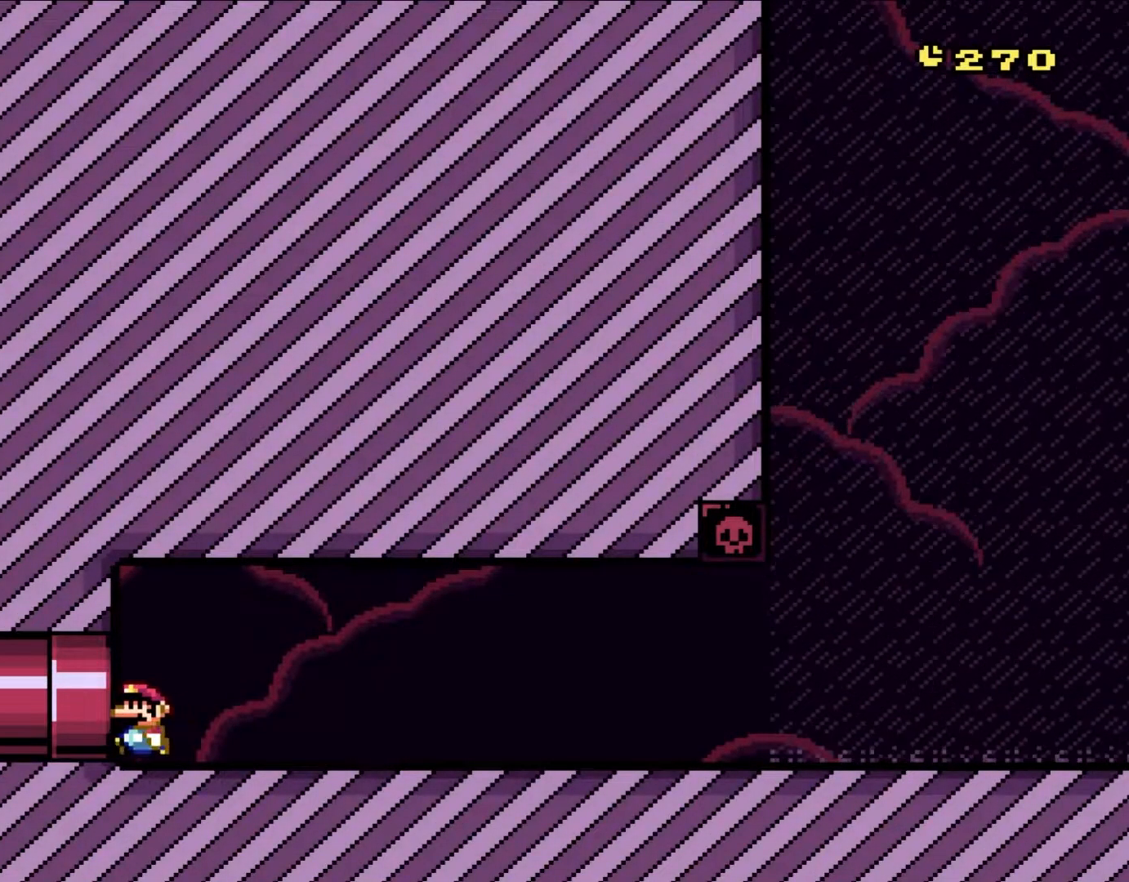
{"buttons": ["Y", "DPAD_RIGHT"], "events": [[267, "DPAD_LEFT", "up"], [333, "DPAD_RIGHT", "down"]]}
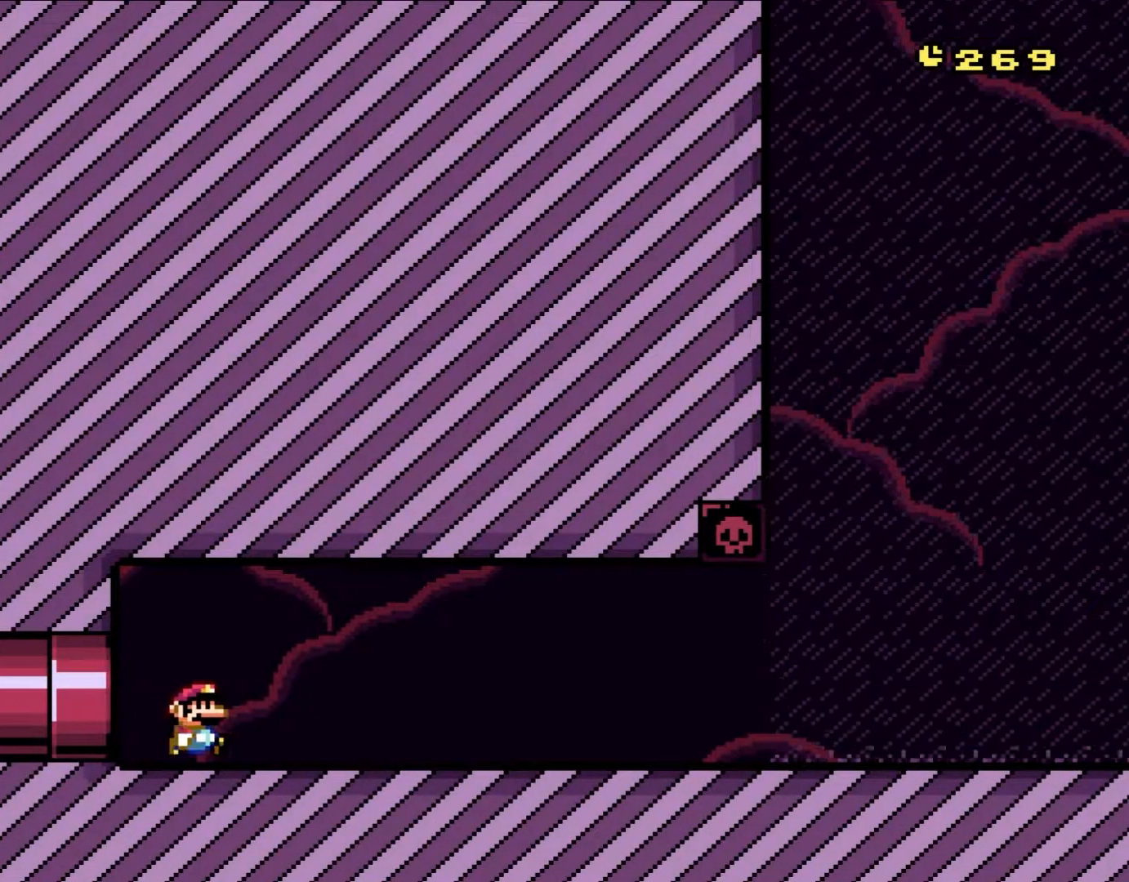
{"buttons": ["Y", "DPAD_RIGHT"], "events": []}
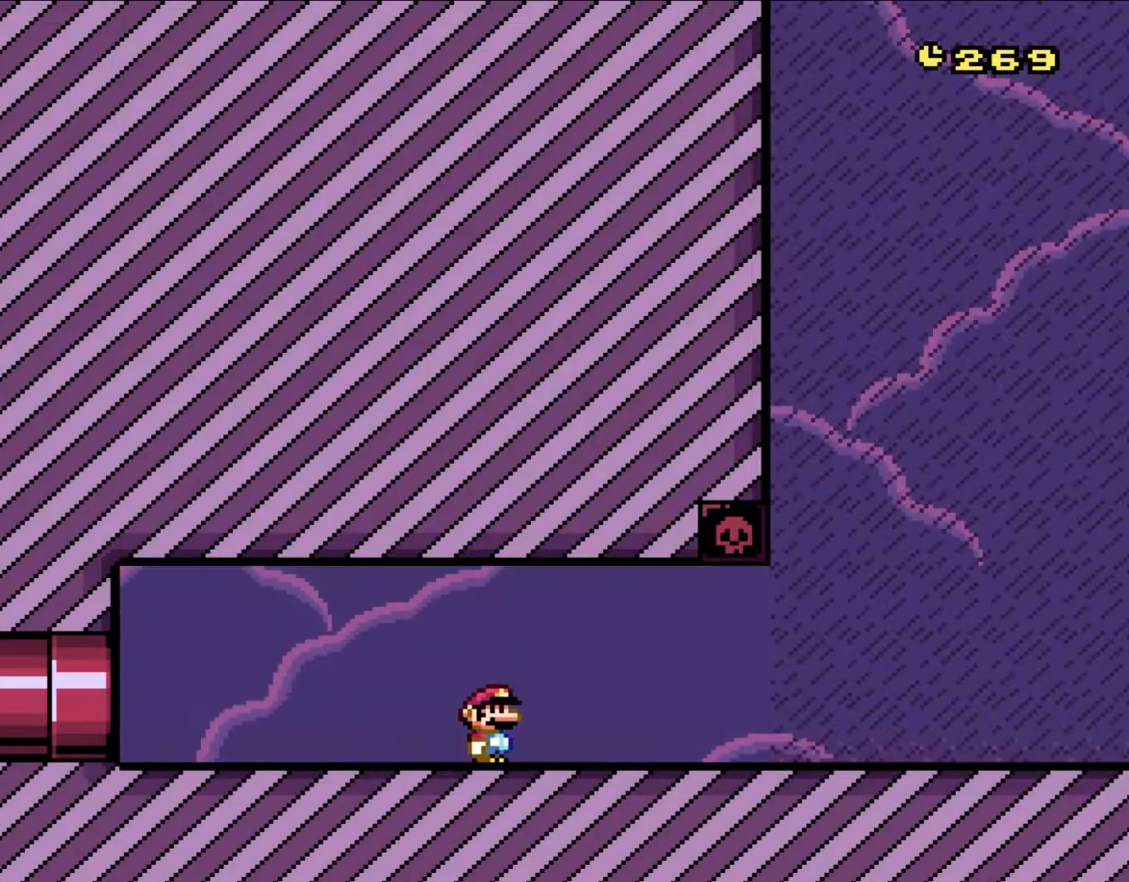
{"buttons": ["Y", "DPAD_RIGHT"], "events": []}
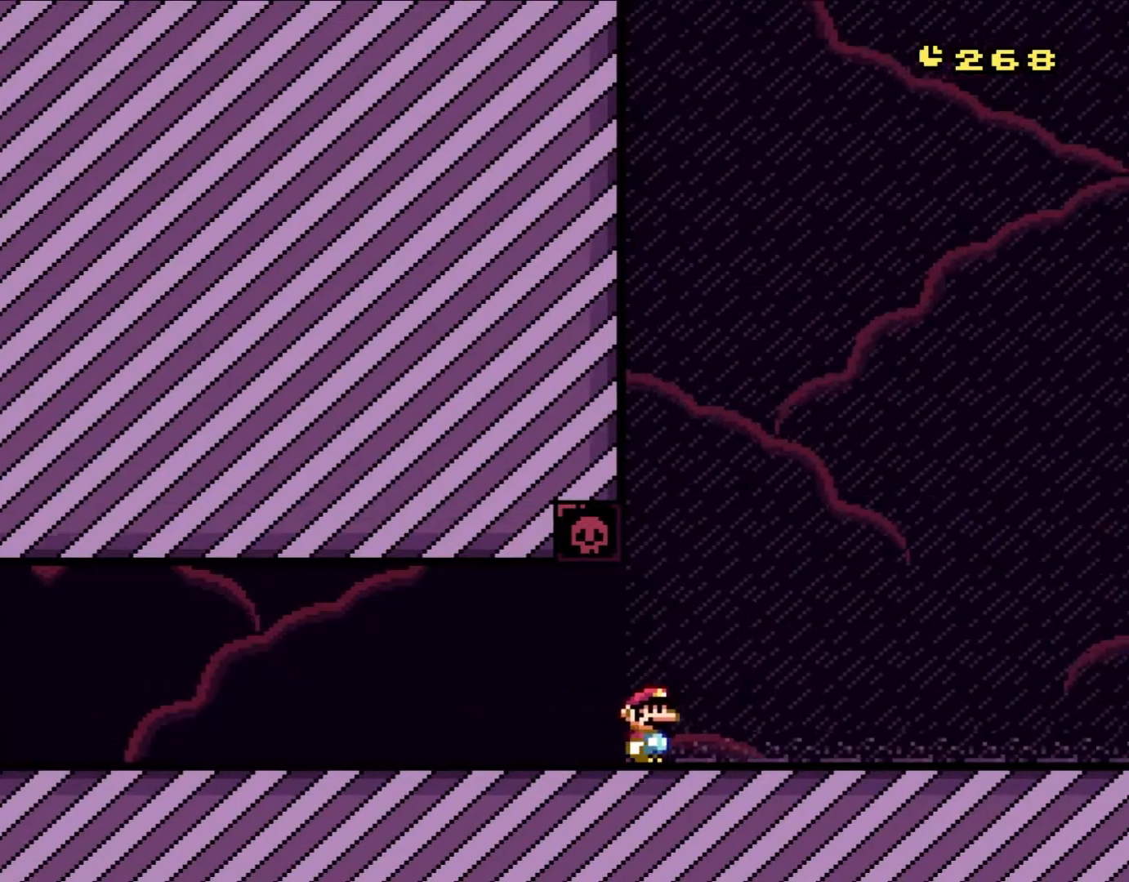
{"buttons": ["Y", "DPAD_RIGHT"], "events": []}
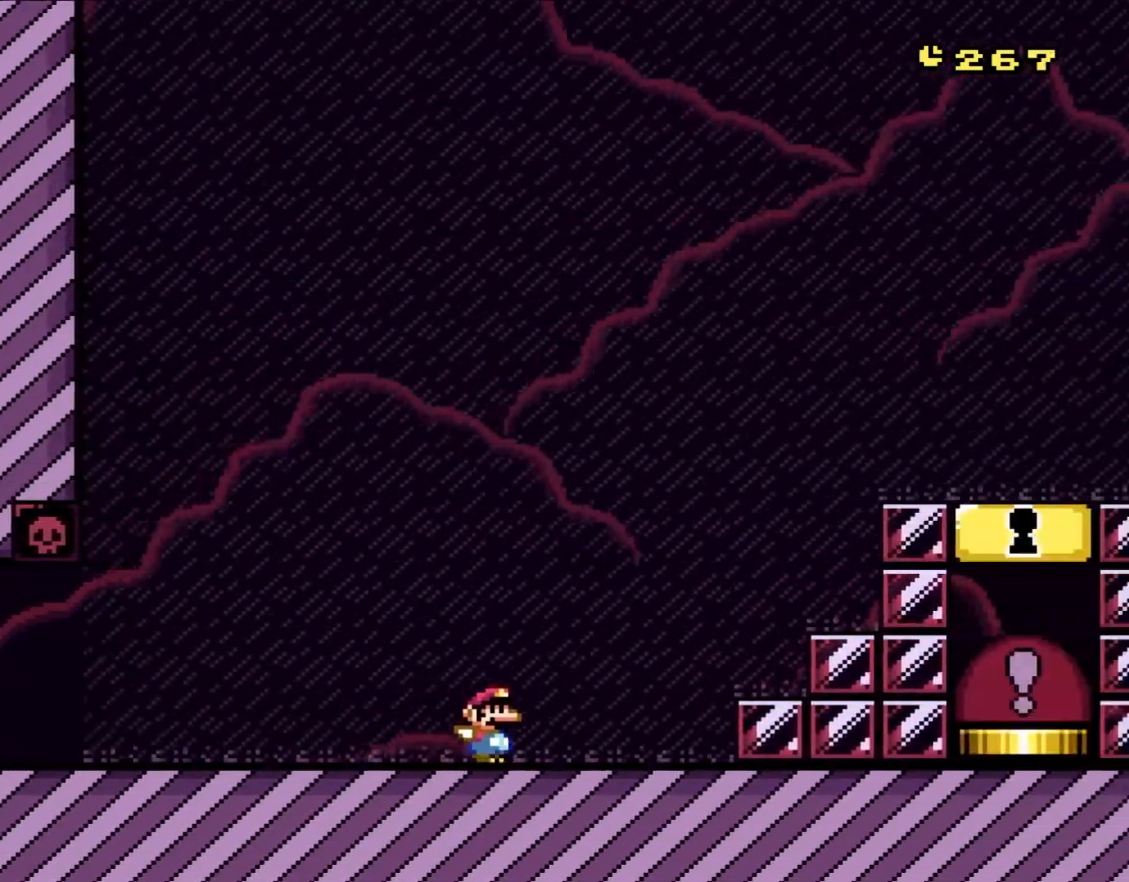
{"buttons": ["B", "Y", "DPAD_RIGHT"], "events": [[233, "B", "down"]]}
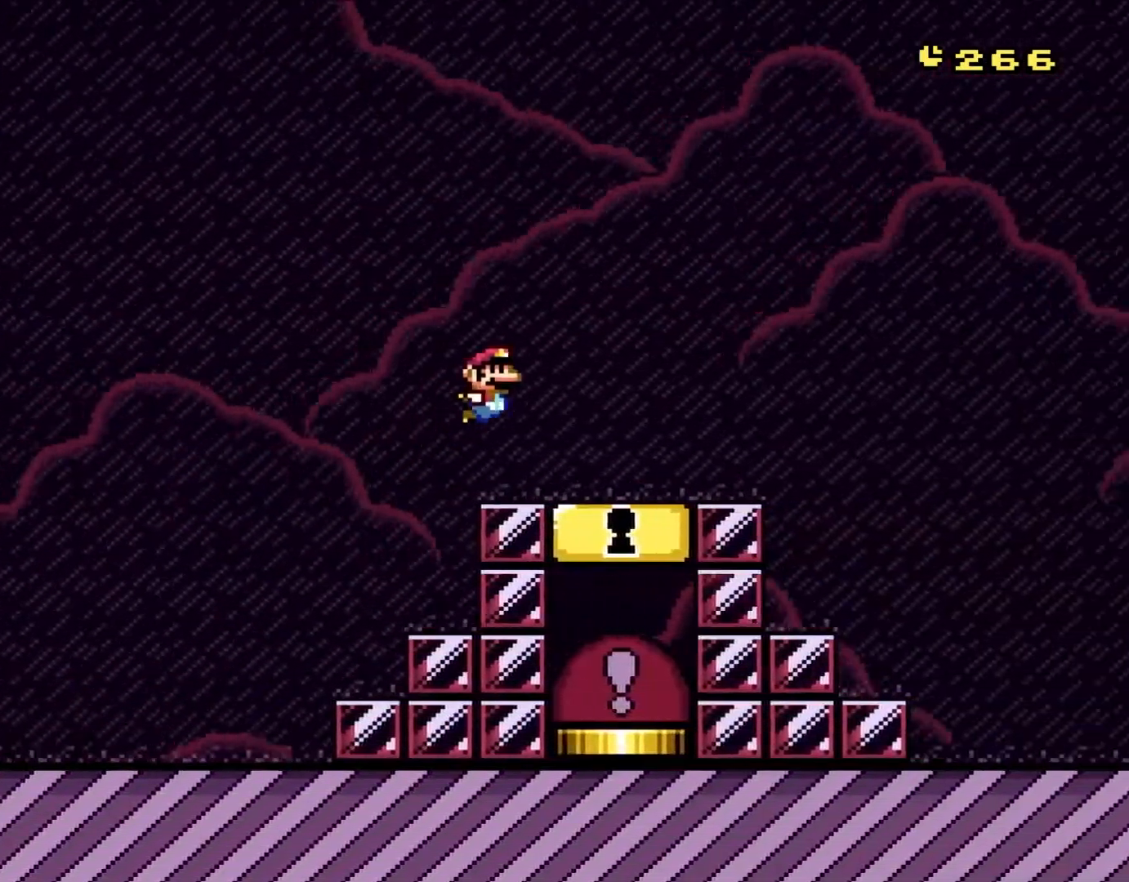
{"buttons": ["B", "Y", "DPAD_RIGHT"], "events": []}
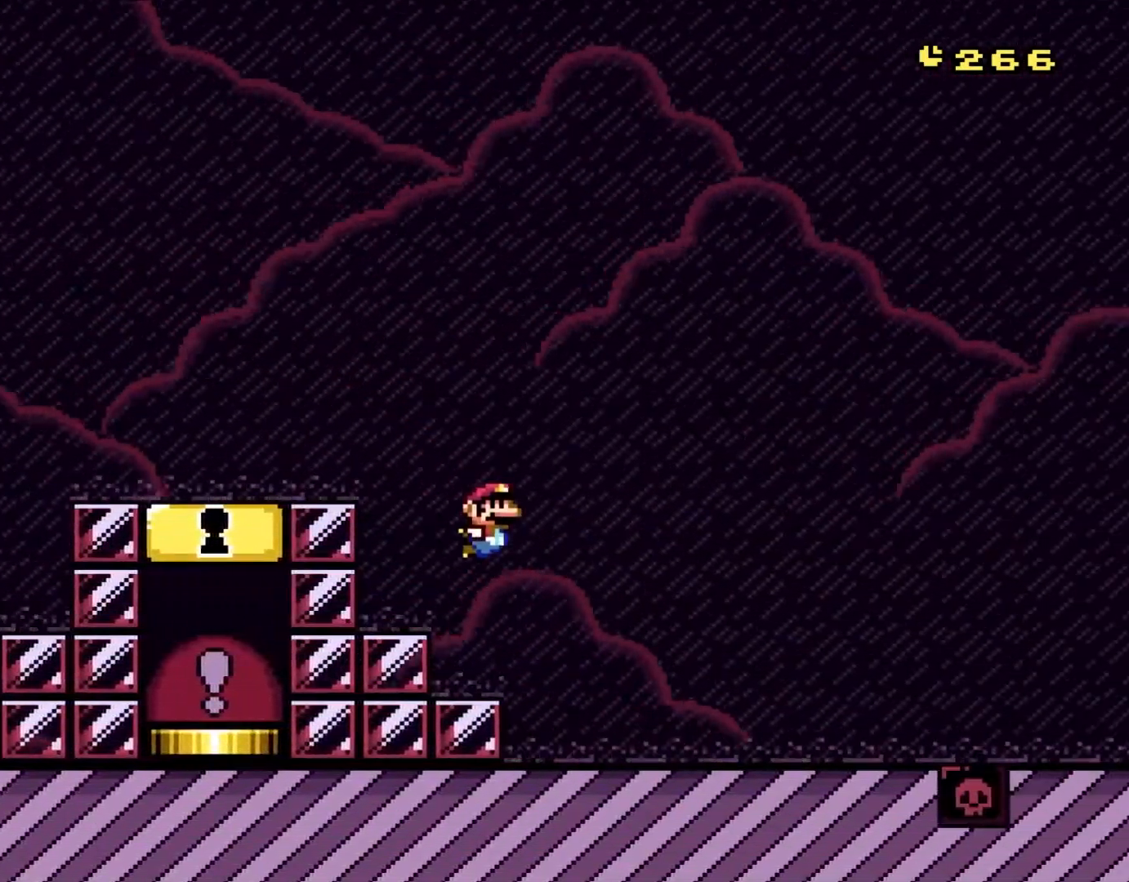
{"buttons": ["B", "Y", "DPAD_RIGHT"], "events": [[100, "B", "up"], [433, "B", "down"]]}
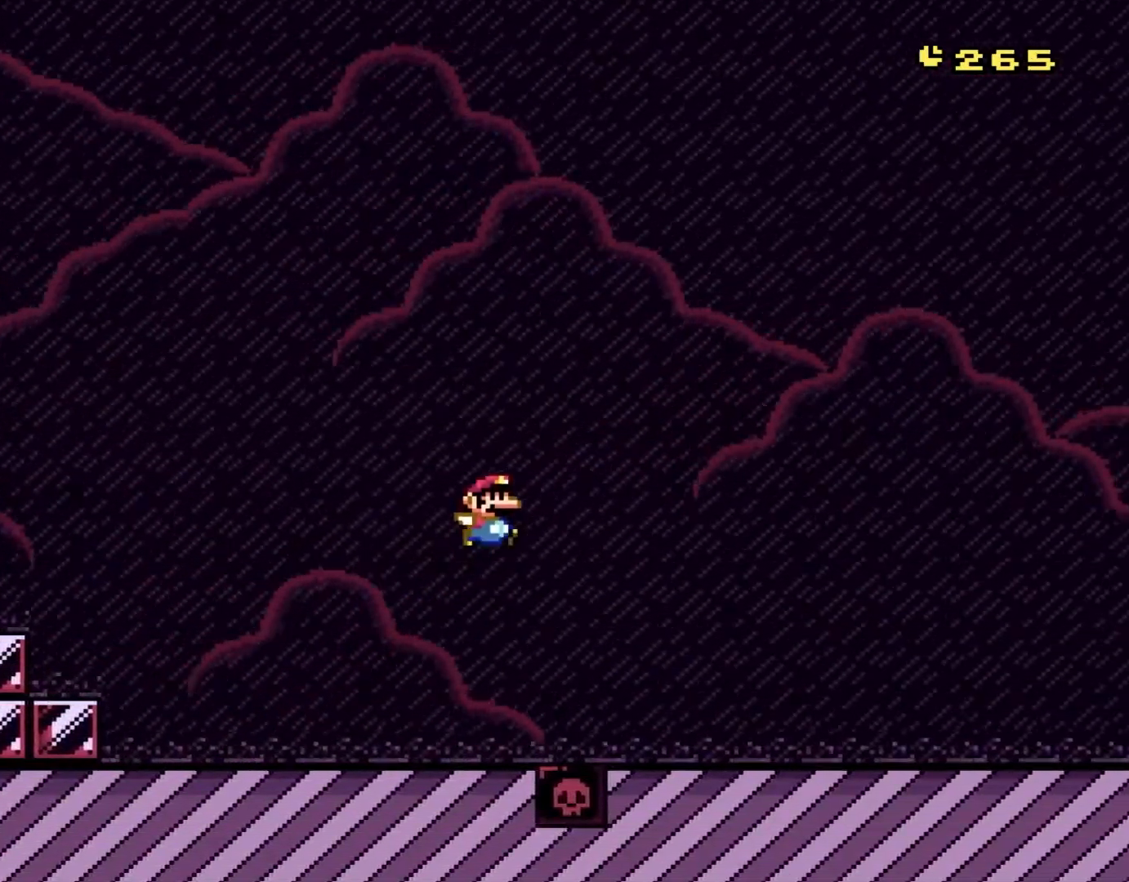
{"buttons": ["B", "Y", "DPAD_RIGHT"], "events": []}
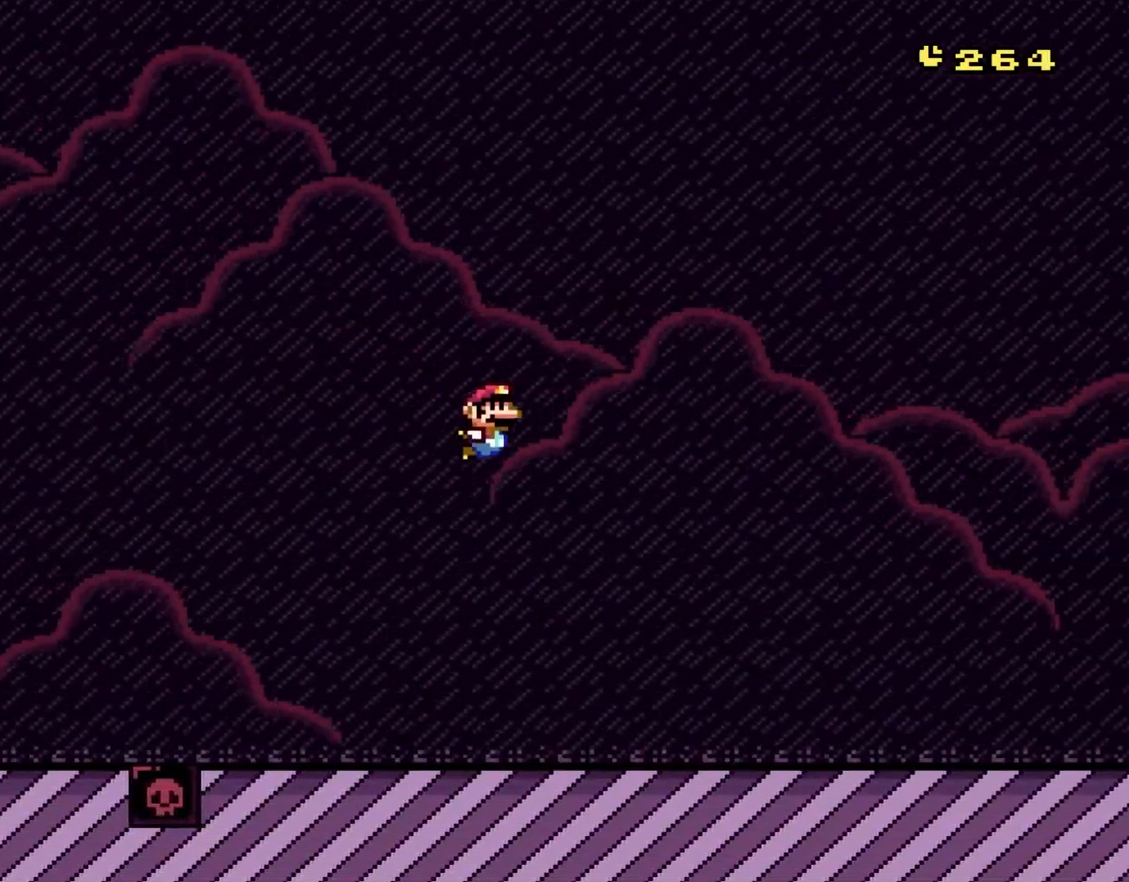
{"buttons": ["Y", "DPAD_RIGHT"], "events": [[133, "B", "up"]]}
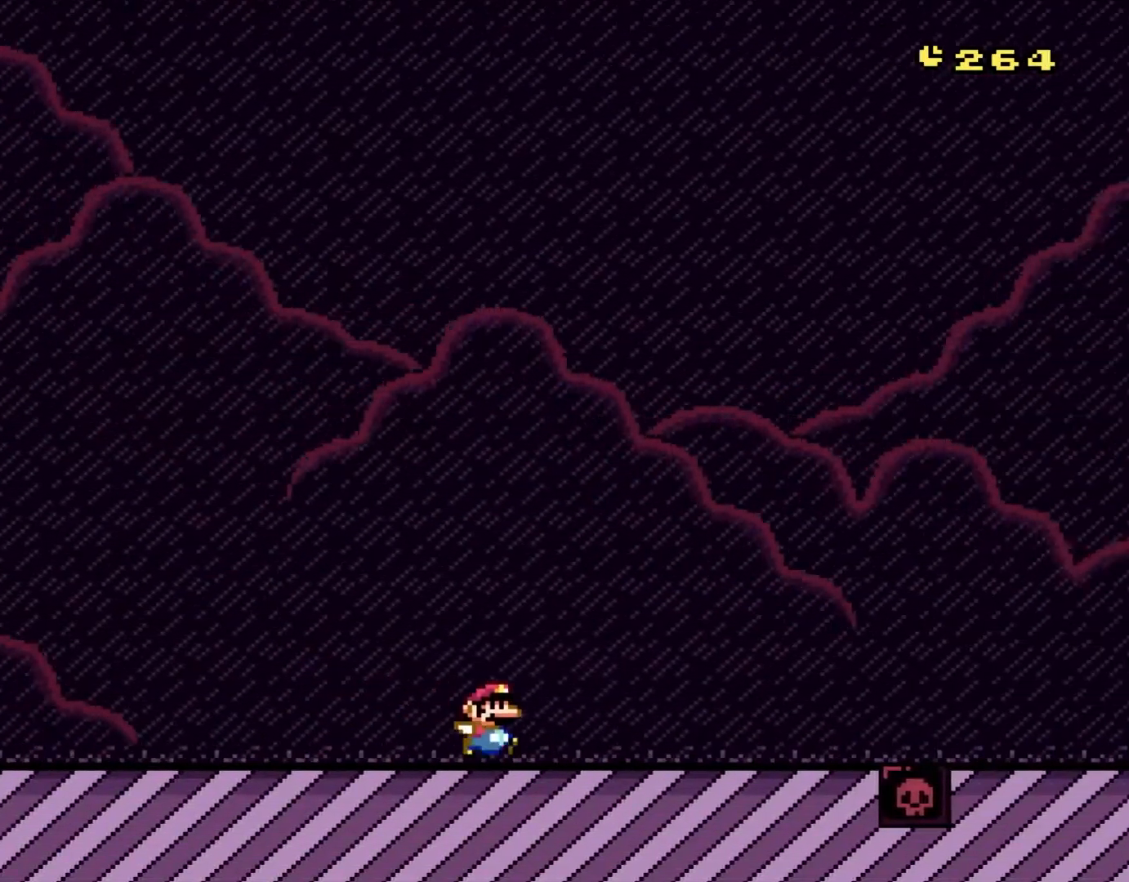
{"buttons": ["Y", "DPAD_RIGHT"], "events": [[300, "B", "down"], [483, "B", "up"]]}
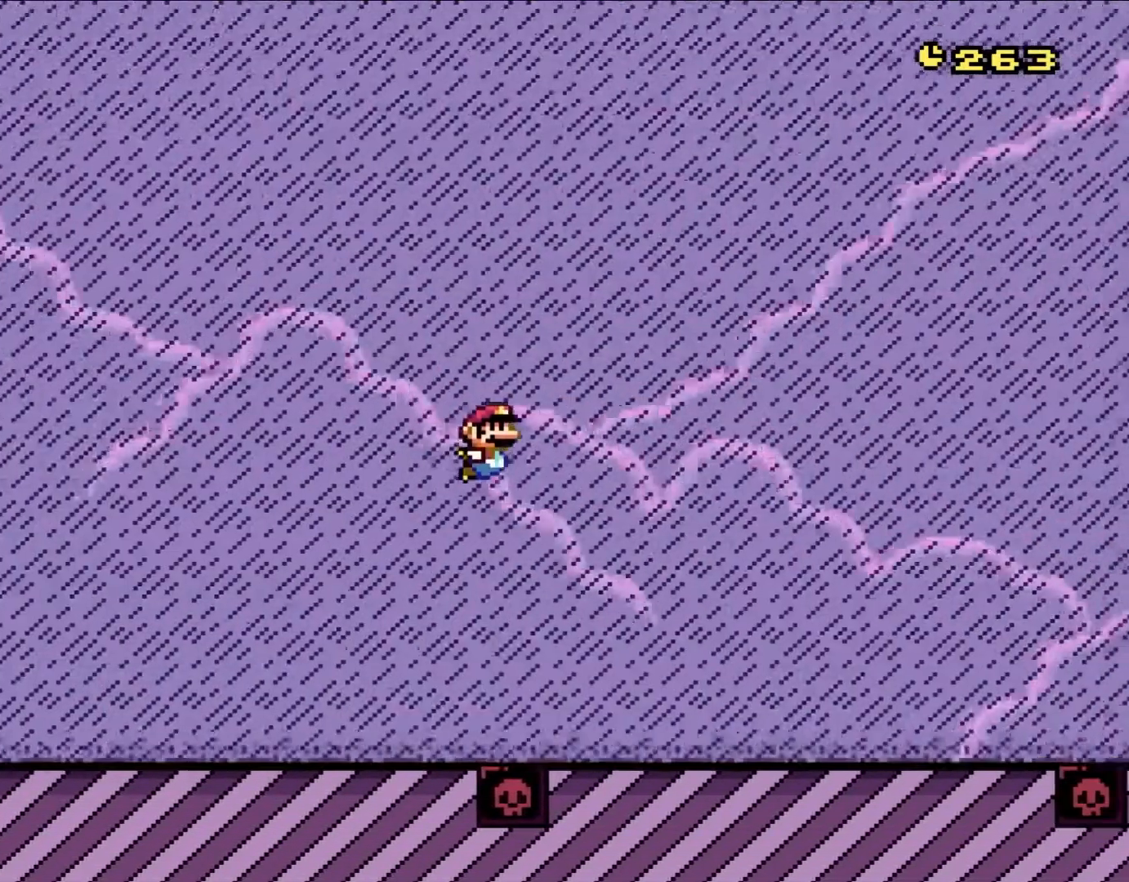
{"buttons": ["Y", "DPAD_RIGHT"], "events": []}